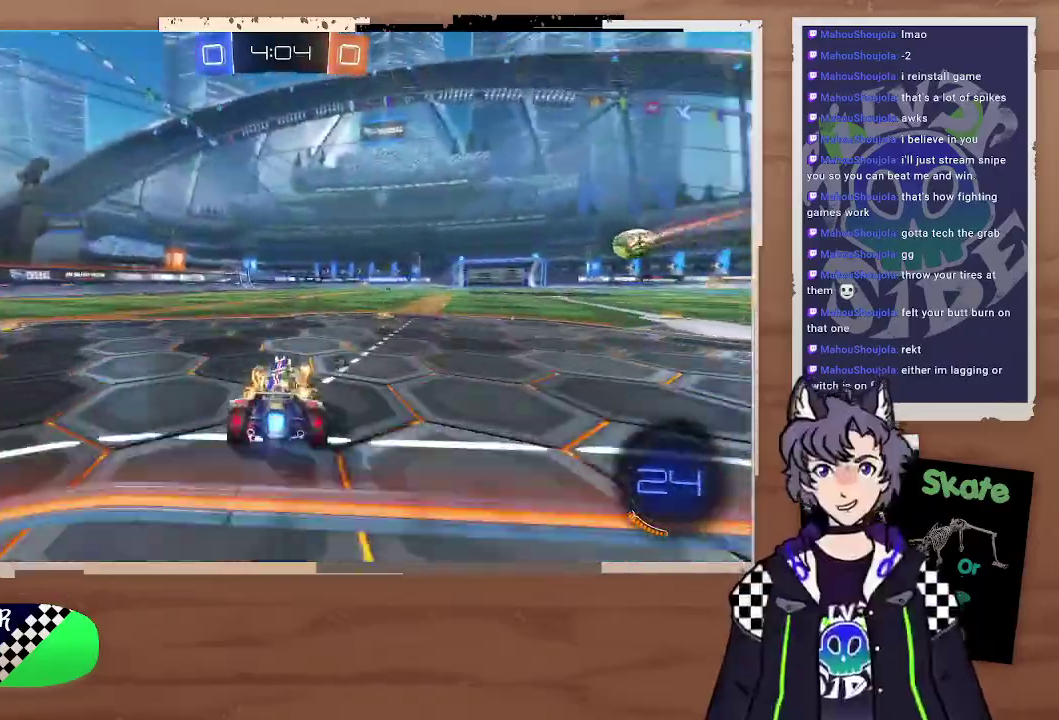
Gameplay with a controller (PlayStation layout); each line is a JSON object with the inputs held at the frame after it. "events" lists button and stick changes between this image and that frame as [ms after this image, input, new state], when the widget could be followed in between. Not read: L1.
{"buttons": ["R2"], "left_stick": "center", "right_stick": "center", "events": [[33, "left_stick", "center"], [167, "left_stick", "up"], [200, "CROSS", "down"], [267, "CROSS", "up"], [300, "left_stick", "up-left"], [333, "CROSS", "down"], [367, "left_stick", "up"], [433, "CROSS", "up"], [467, "CIRCLE", "up"], [467, "left_stick", "center"]]}
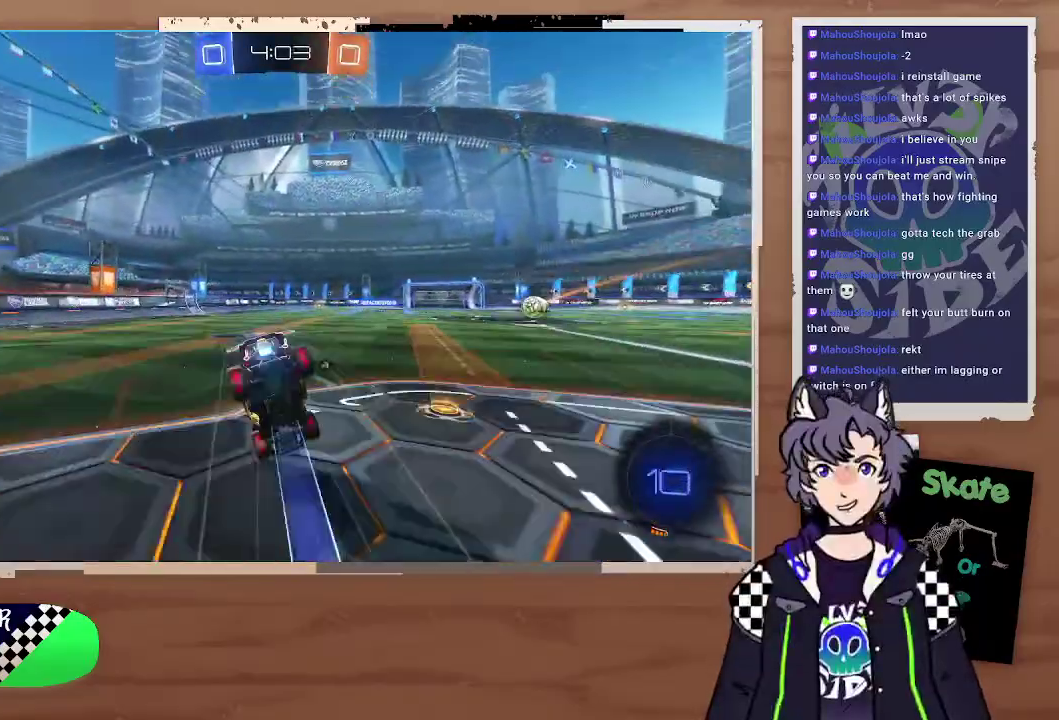
{"buttons": ["R2"], "left_stick": "center", "right_stick": "center", "events": [[167, "TRIANGLE", "down"], [300, "TRIANGLE", "up"]]}
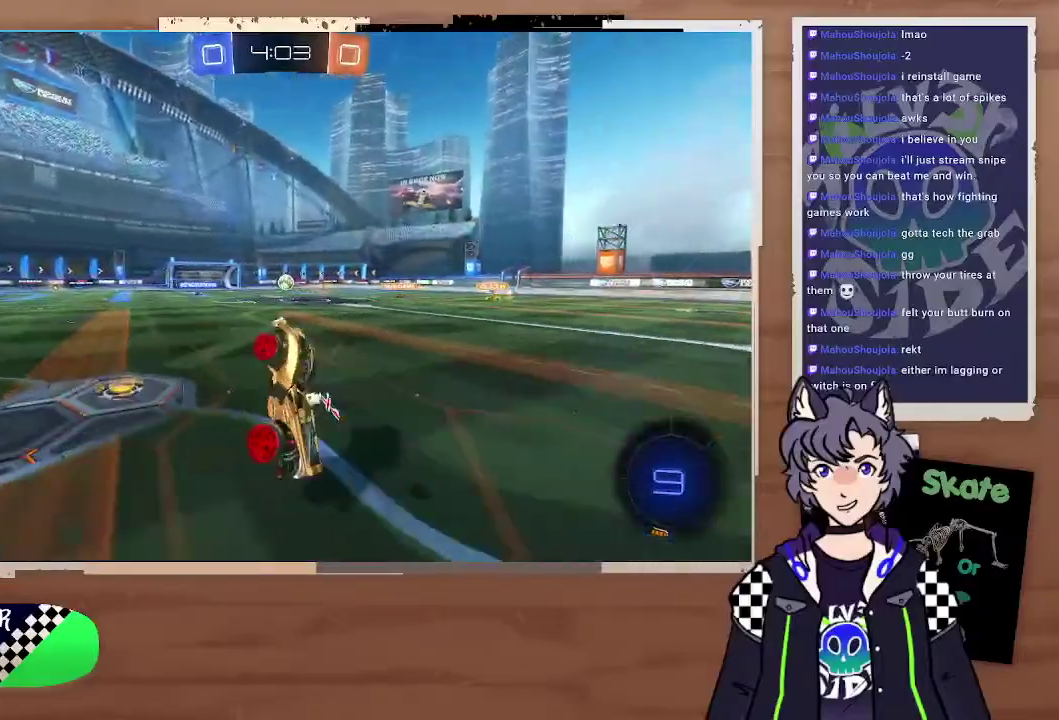
{"buttons": ["R2"], "left_stick": "right", "right_stick": "center", "events": [[33, "TRIANGLE", "down"], [133, "TRIANGLE", "up"], [467, "left_stick", "right"]]}
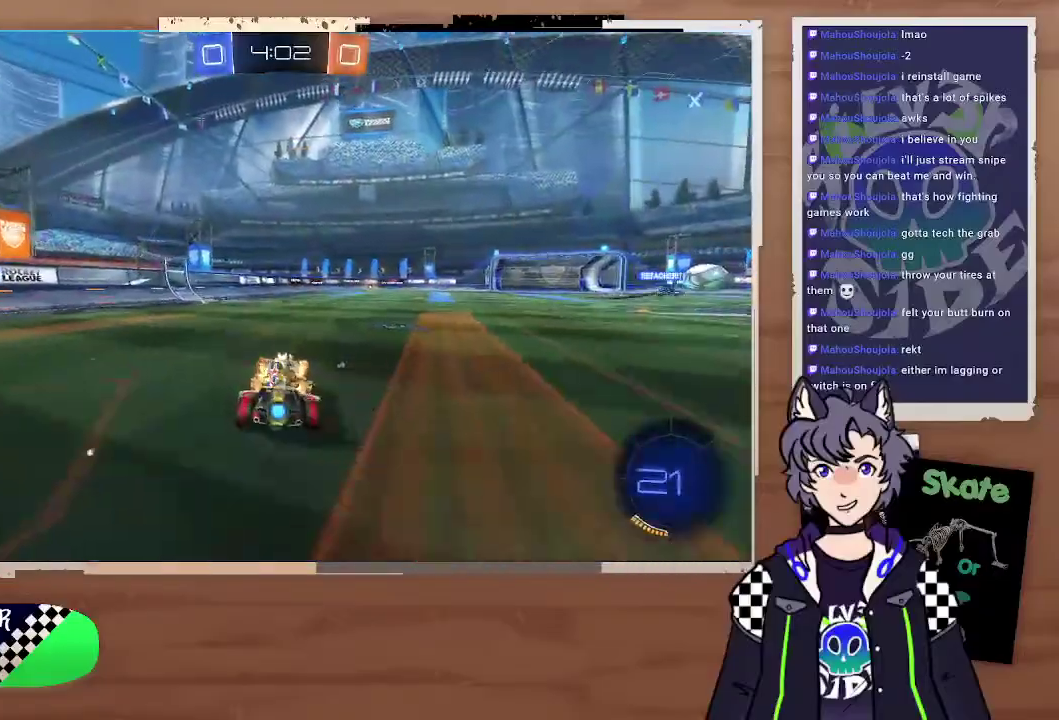
{"buttons": ["TRIANGLE", "R2"], "left_stick": "center", "right_stick": "center", "events": [[100, "left_stick", "up"], [133, "CROSS", "down"], [367, "CROSS", "up"], [400, "left_stick", "center"], [467, "TRIANGLE", "down"]]}
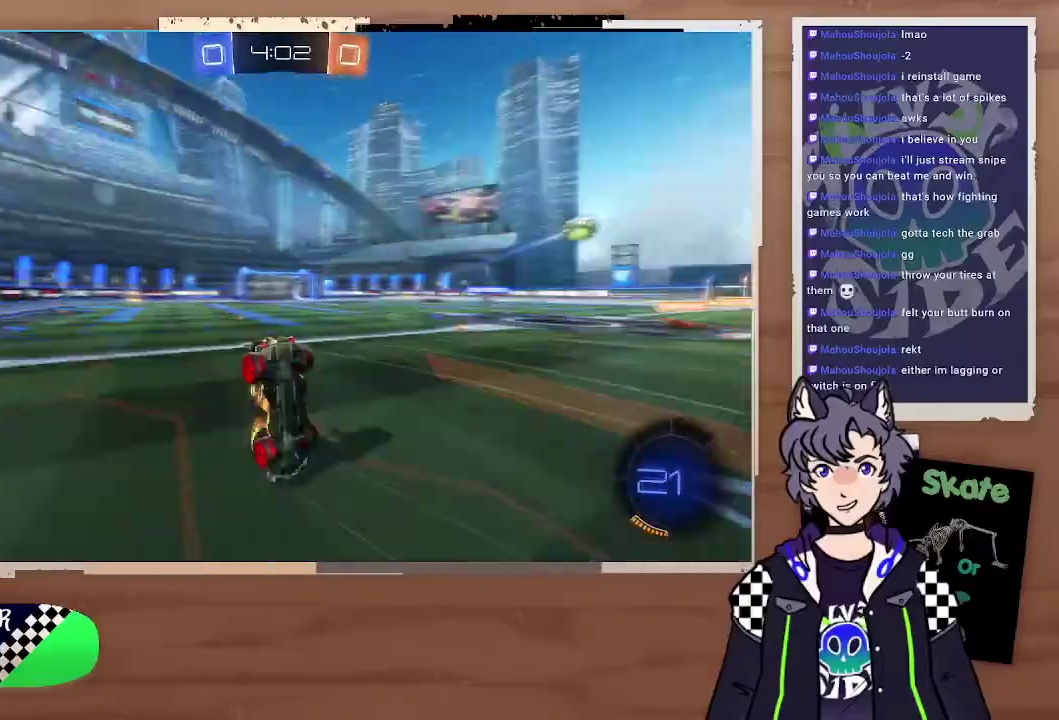
{"buttons": ["TRIANGLE", "R2"], "left_stick": "center", "right_stick": "center", "events": [[67, "TRIANGLE", "up"], [467, "TRIANGLE", "down"]]}
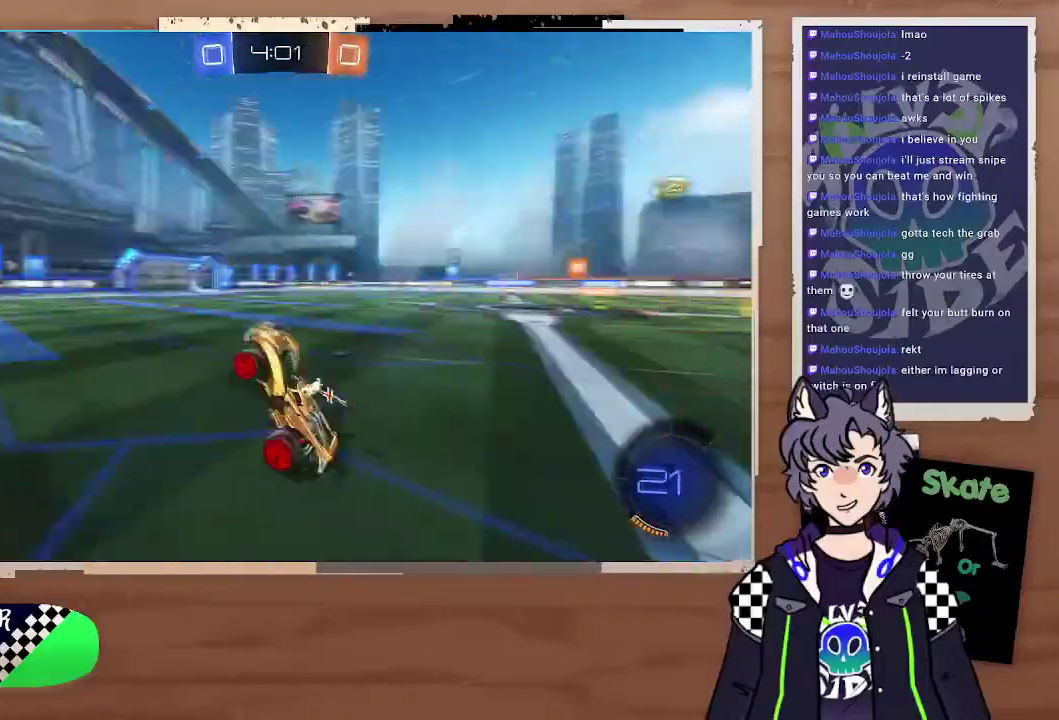
{"buttons": ["R2"], "left_stick": "center", "right_stick": "center", "events": [[67, "TRIANGLE", "up"], [333, "left_stick", "left"], [400, "left_stick", "center"]]}
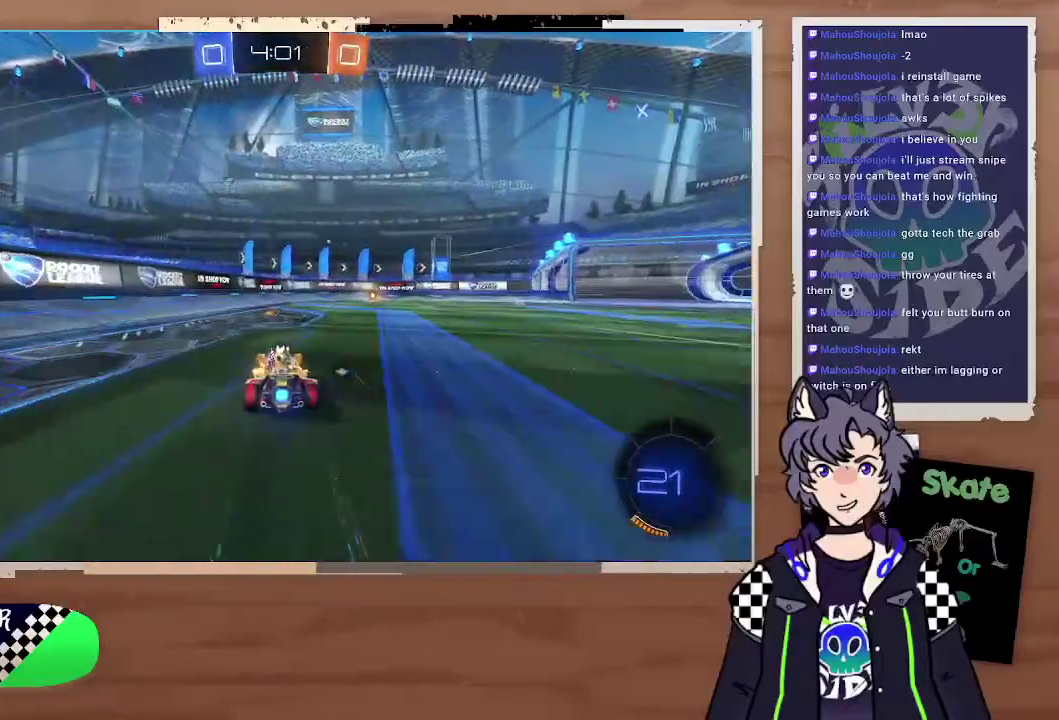
{"buttons": ["R2"], "left_stick": "right", "right_stick": "center", "events": [[33, "left_stick", "right"]]}
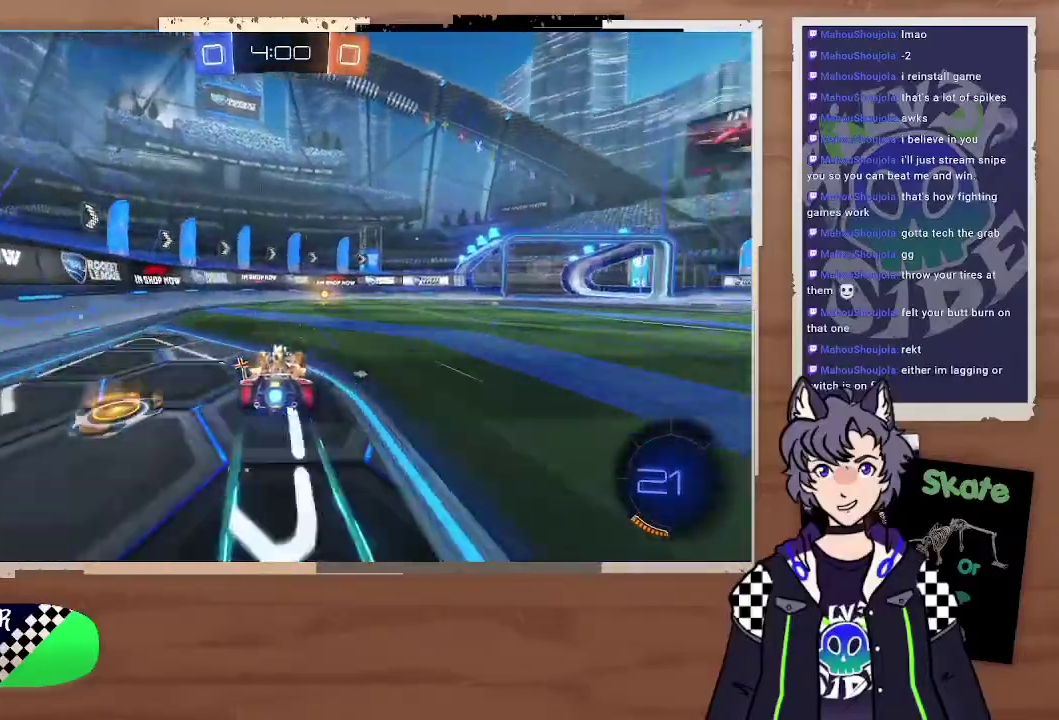
{"buttons": ["R2"], "left_stick": "right", "right_stick": "center", "events": [[100, "left_stick", "center"], [200, "TRIANGLE", "down"], [333, "TRIANGLE", "up"], [400, "left_stick", "right"]]}
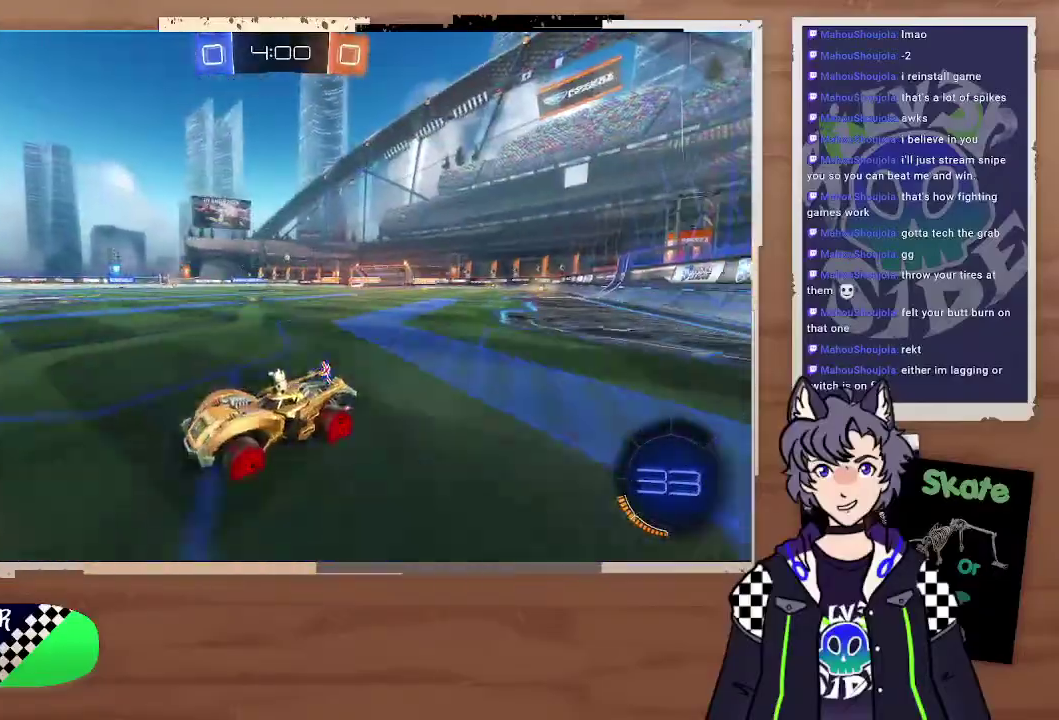
{"buttons": ["R2"], "left_stick": "right", "right_stick": "center", "events": []}
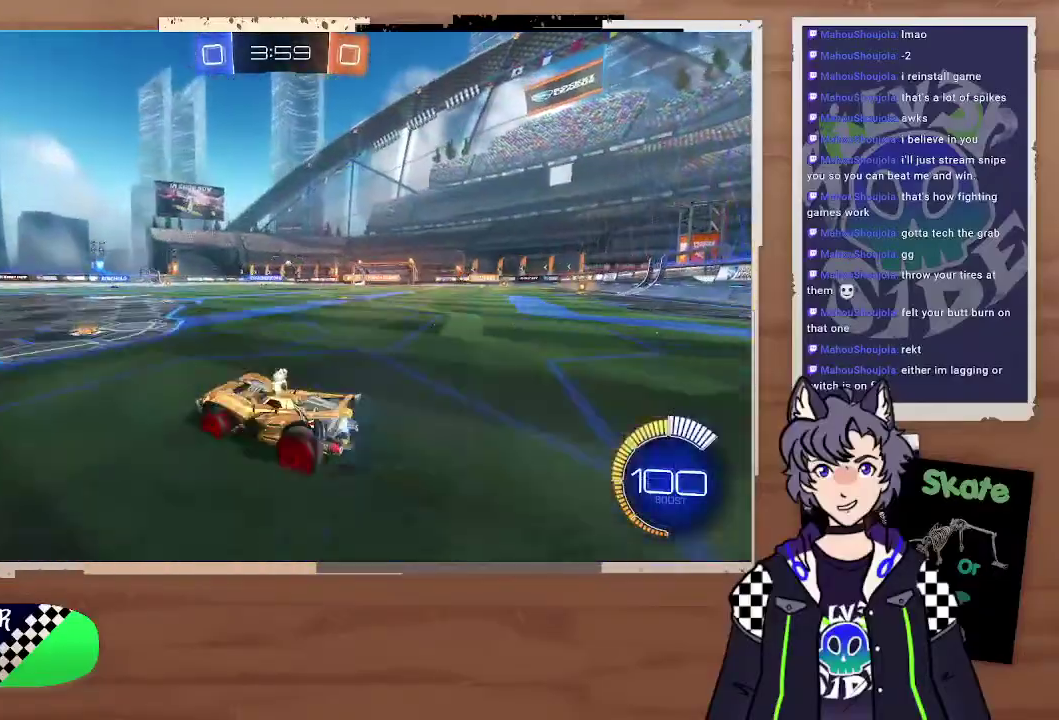
{"buttons": ["CIRCLE", "R2"], "left_stick": "up-right", "right_stick": "center", "events": [[133, "CIRCLE", "down"], [367, "CROSS", "down"], [367, "left_stick", "up-right"], [467, "CROSS", "up"]]}
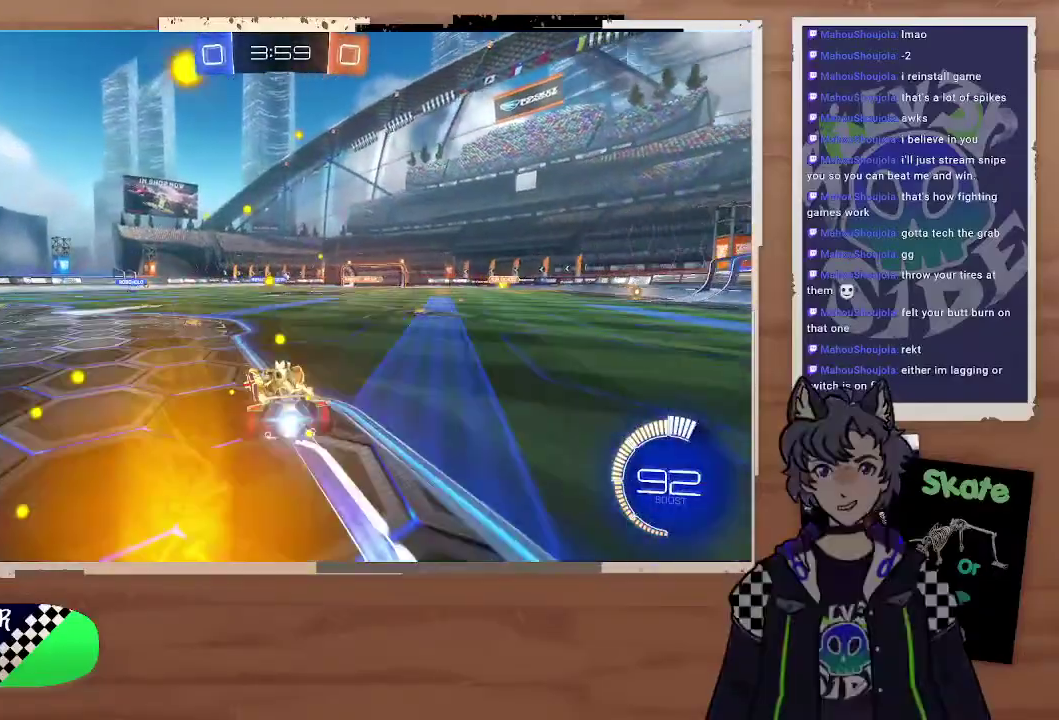
{"buttons": ["R2"], "left_stick": "center", "right_stick": "center", "events": [[33, "CROSS", "down"], [67, "left_stick", "up"], [133, "CIRCLE", "up"], [133, "CROSS", "up"], [167, "left_stick", "center"], [233, "left_stick", "left"], [400, "left_stick", "center"]]}